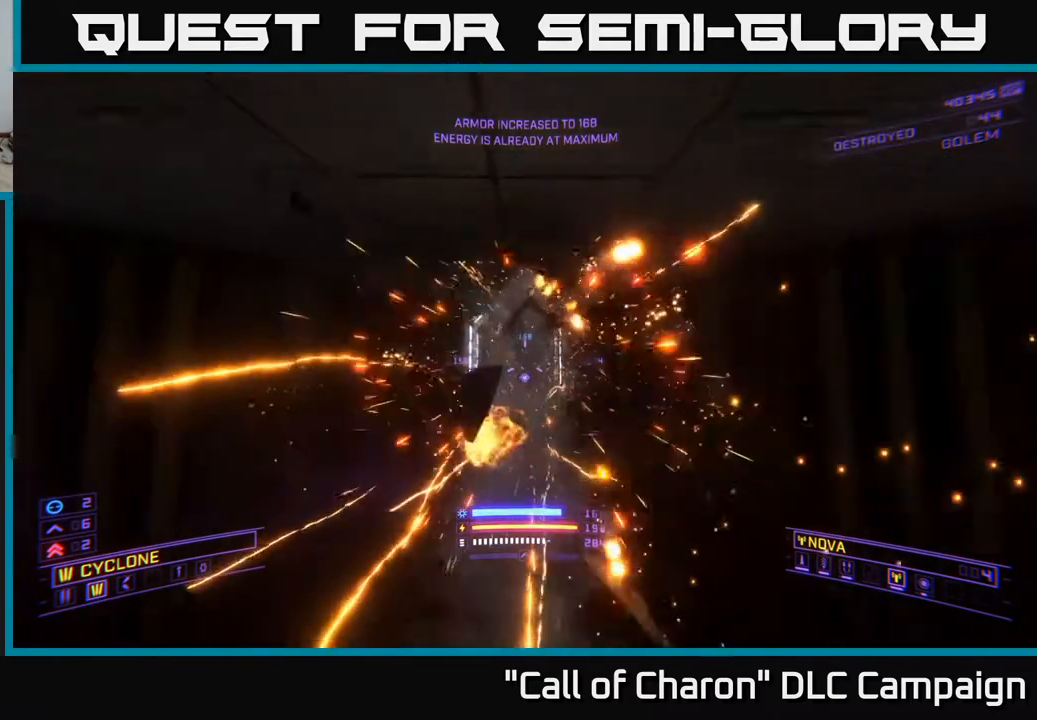
Gameplay with a controller (Xbox layout); each line is a JSON object with the inputs held at the frame after it. "events" lists button and stick changes between this image and that frame as [ms after this image, input, new state], when the widget could be followed in between.
{"buttons": [], "left_stick": "center", "right_stick": "center", "events": [[33, "A", "down"], [100, "A", "up"], [283, "right_stick", "down"], [450, "right_stick", "center"], [467, "left_stick", "center"]]}
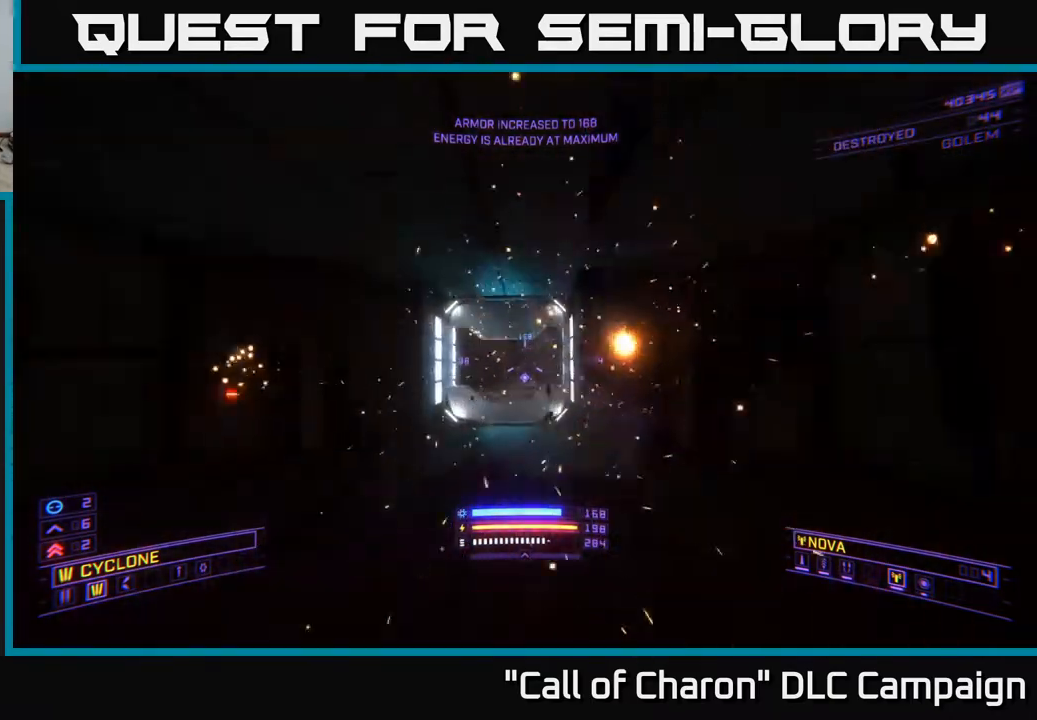
{"buttons": [], "left_stick": "right", "right_stick": "center", "events": [[183, "left_stick", "left"], [400, "left_stick", "right"]]}
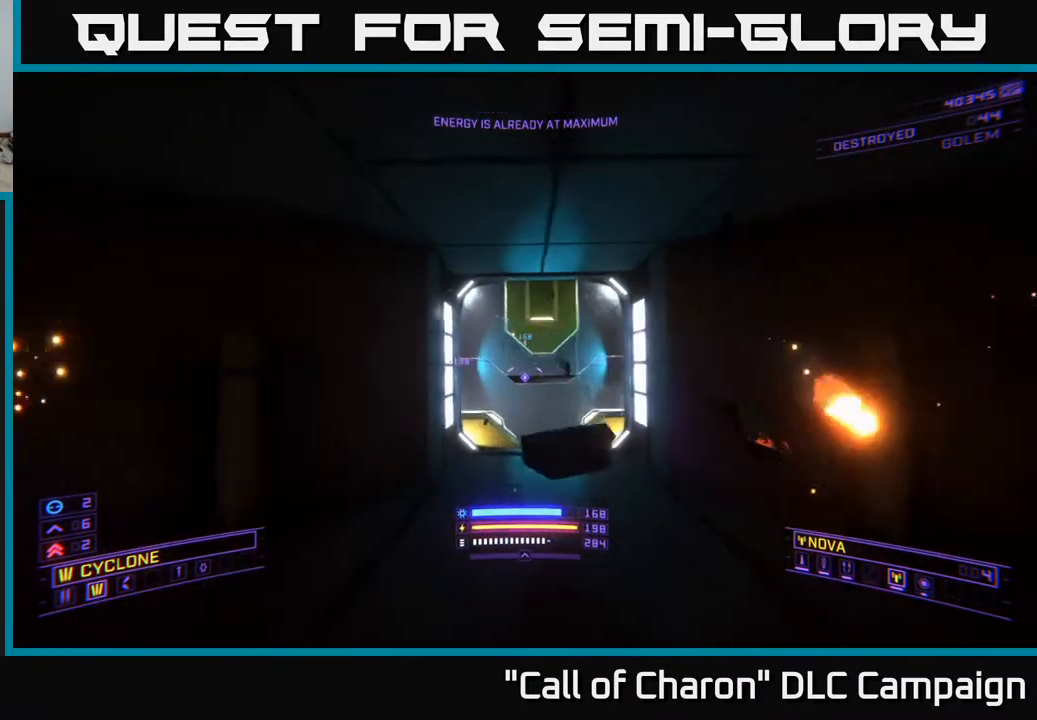
{"buttons": [], "left_stick": "center", "right_stick": "center", "events": [[50, "left_stick", "up"], [300, "left_stick", "center"]]}
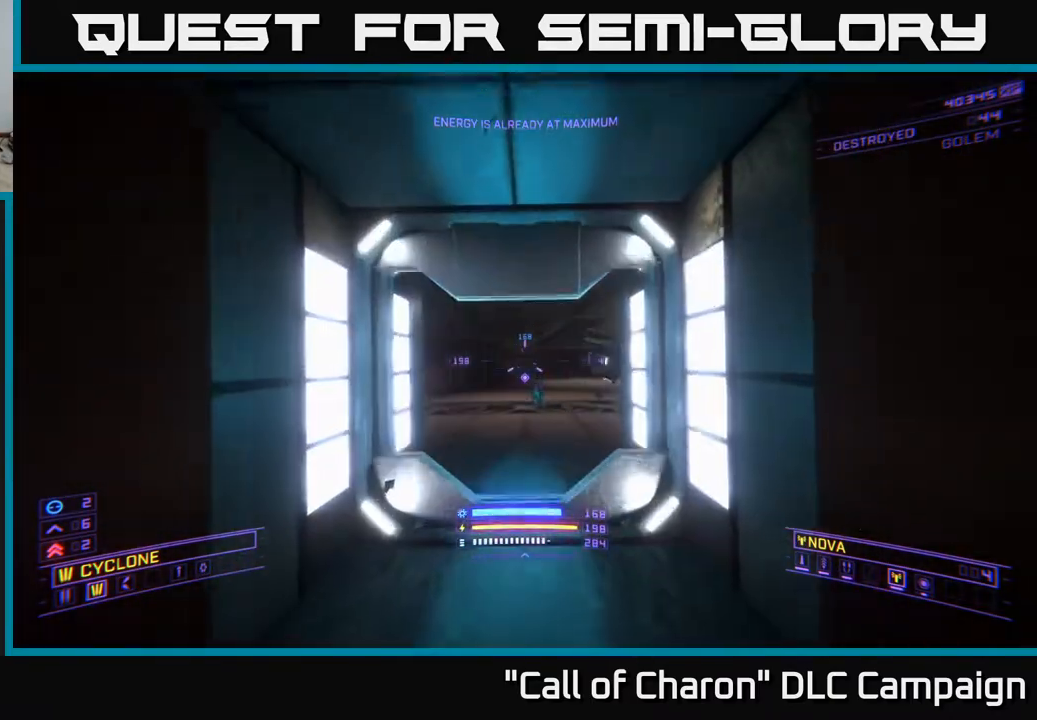
{"buttons": ["R2"], "left_stick": "down", "right_stick": "center", "events": [[217, "right_stick", "up-right"], [250, "left_stick", "down"], [283, "R2", "down"], [383, "right_stick", "left"], [500, "right_stick", "center"]]}
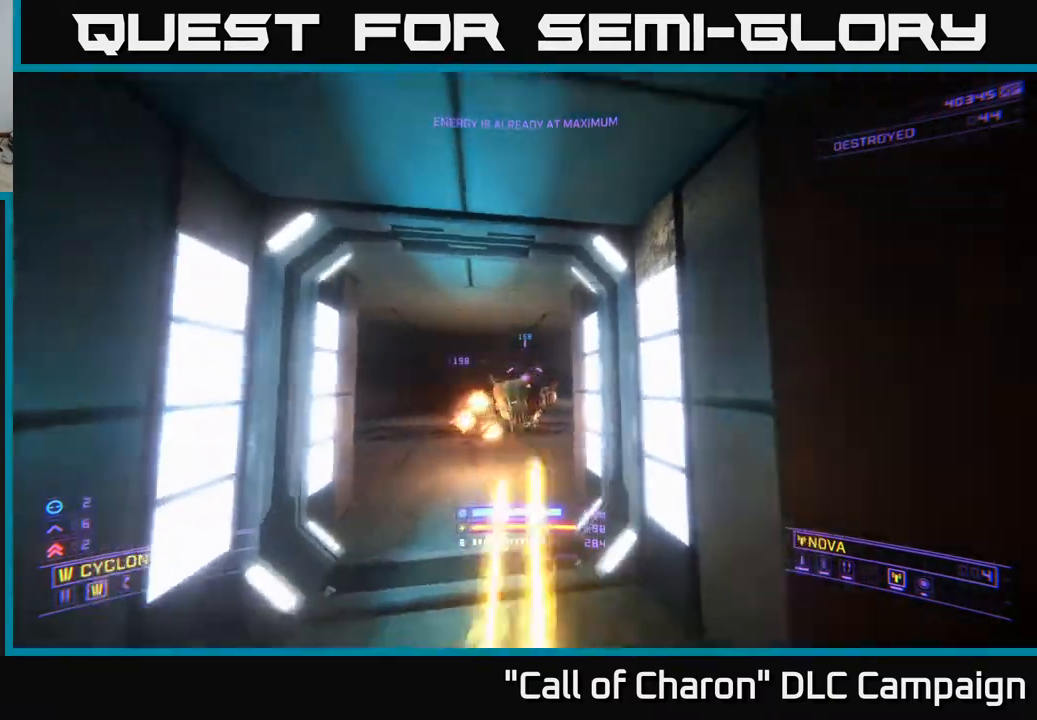
{"buttons": ["R2"], "left_stick": "down", "right_stick": "up-left", "events": [[17, "right_stick", "left"], [33, "right_stick", "center"], [200, "right_stick", "down-right"], [300, "right_stick", "center"], [483, "right_stick", "up-left"]]}
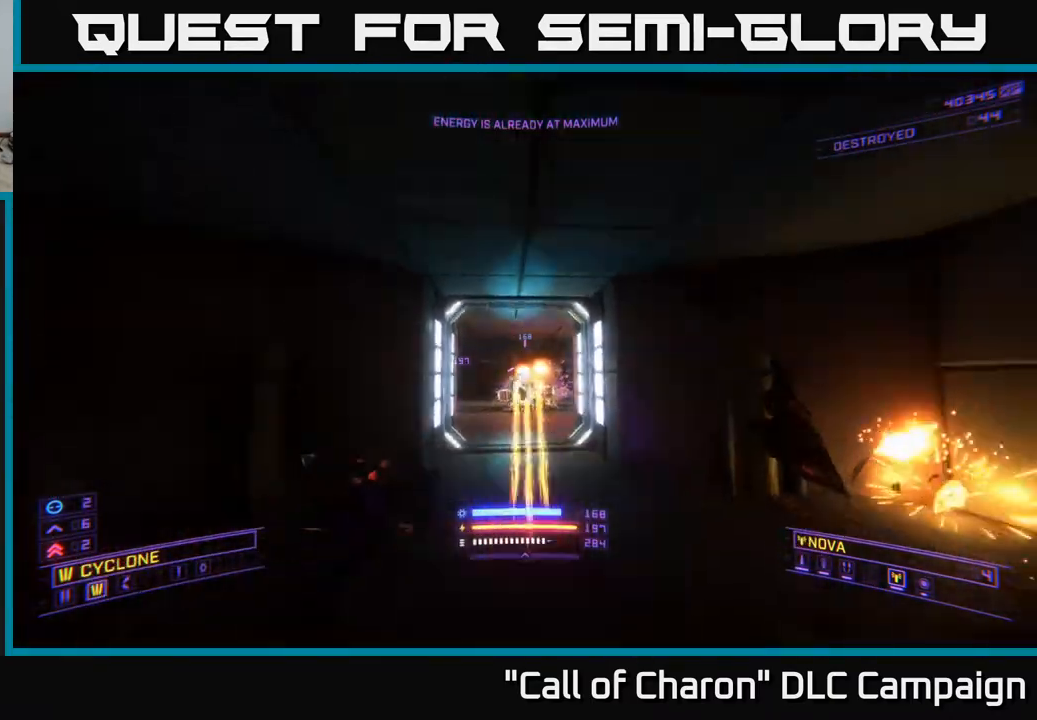
{"buttons": [], "left_stick": "up", "right_stick": "center", "events": [[50, "right_stick", "center"], [133, "left_stick", "right"], [217, "left_stick", "up"], [283, "R2", "up"]]}
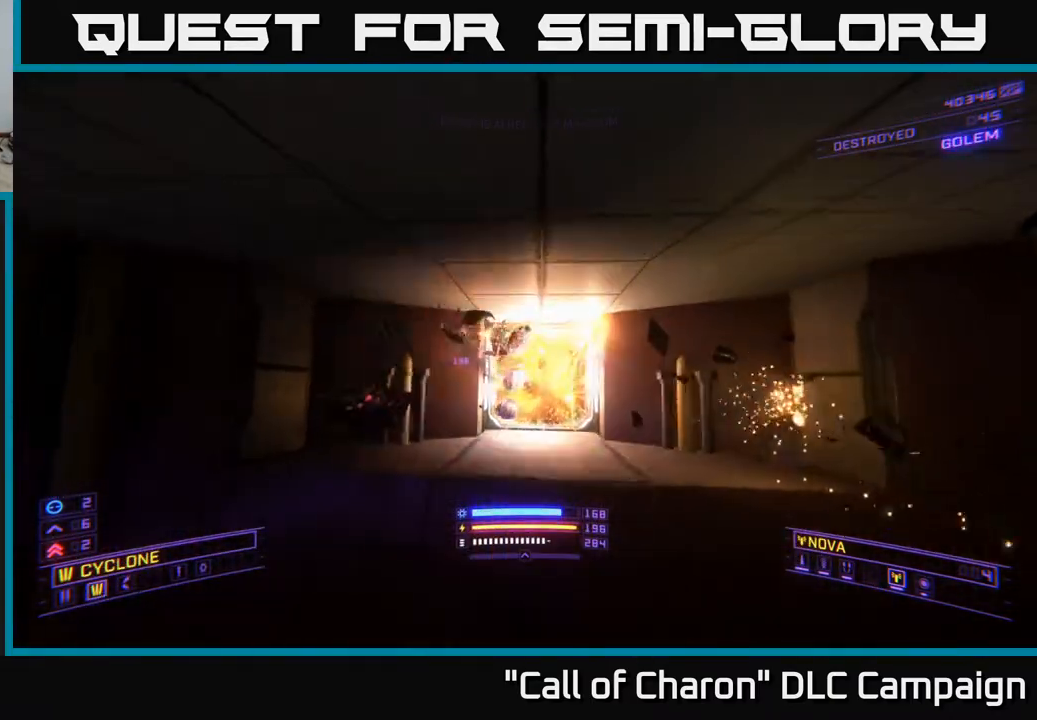
{"buttons": [], "left_stick": "up", "right_stick": "right", "events": [[283, "left_stick", "up-left"], [333, "X", "down"], [450, "X", "up"], [483, "left_stick", "up"], [483, "right_stick", "right"]]}
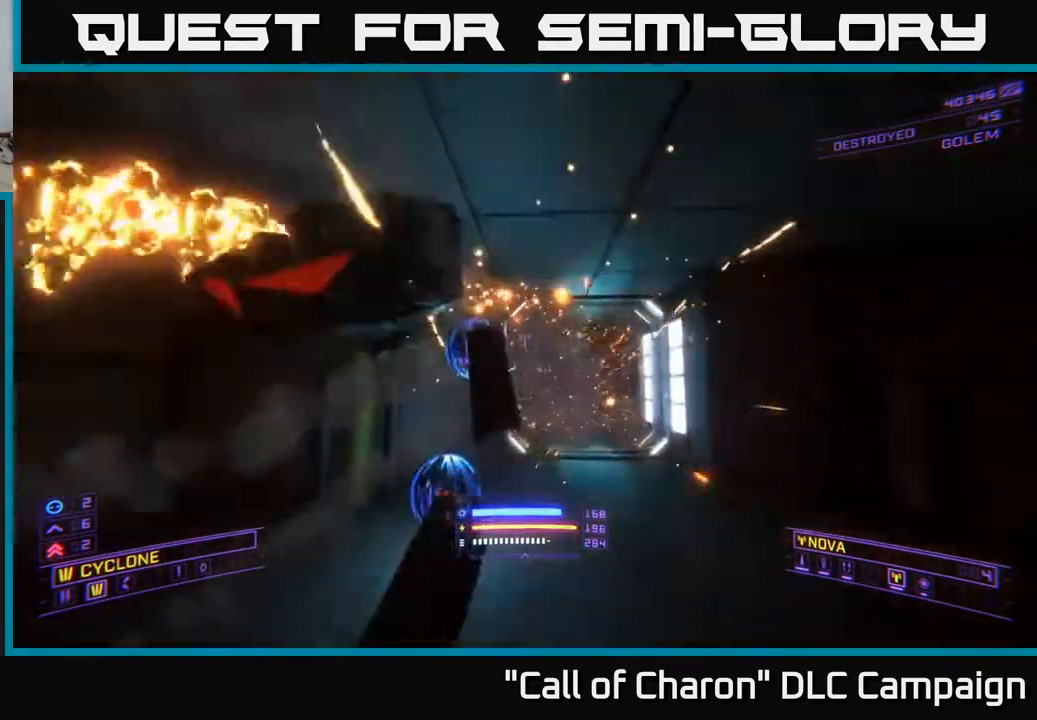
{"buttons": [], "left_stick": "up-left", "right_stick": "center", "events": [[167, "A", "down"], [167, "left_stick", "right"], [267, "A", "up"], [317, "right_stick", "down-right"], [483, "right_stick", "center"], [500, "left_stick", "up-left"]]}
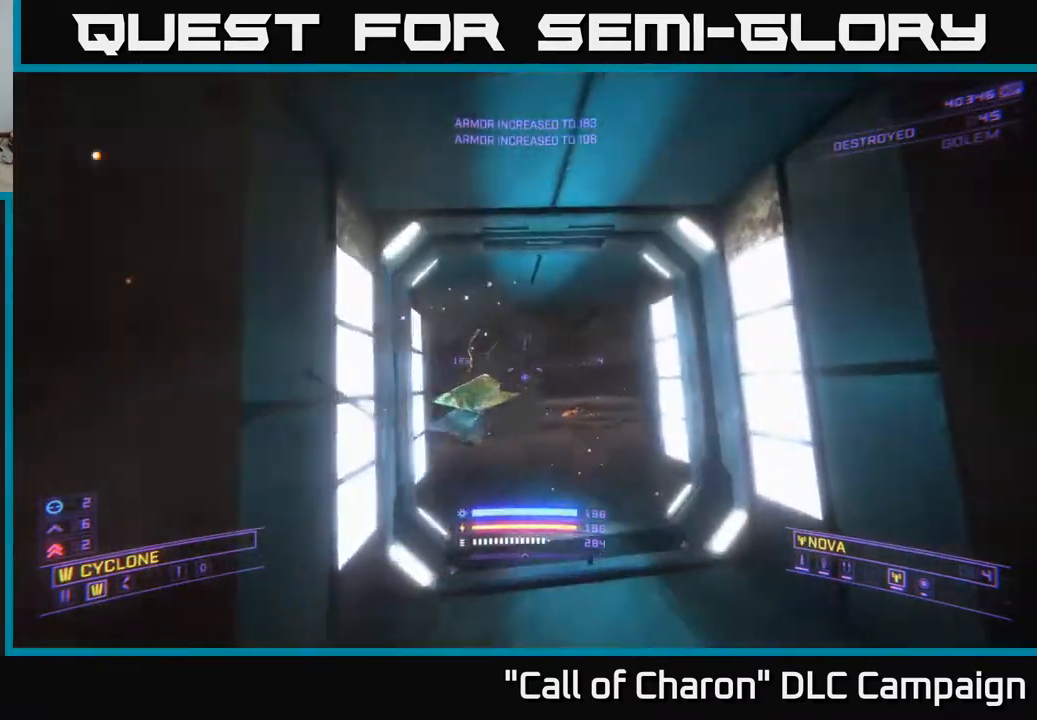
{"buttons": [], "left_stick": "up-left", "right_stick": "center", "events": [[33, "right_stick", "down-left"], [200, "right_stick", "center"], [350, "X", "down"], [483, "X", "up"]]}
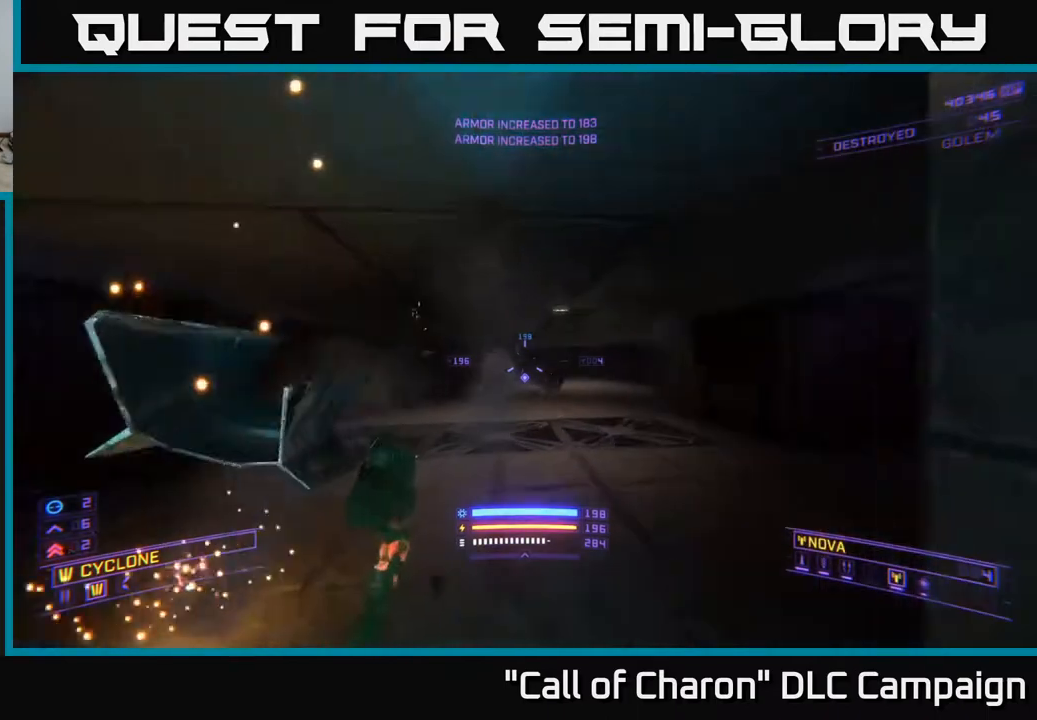
{"buttons": [], "left_stick": "up-left", "right_stick": "center", "events": [[217, "right_stick", "right"], [383, "right_stick", "center"]]}
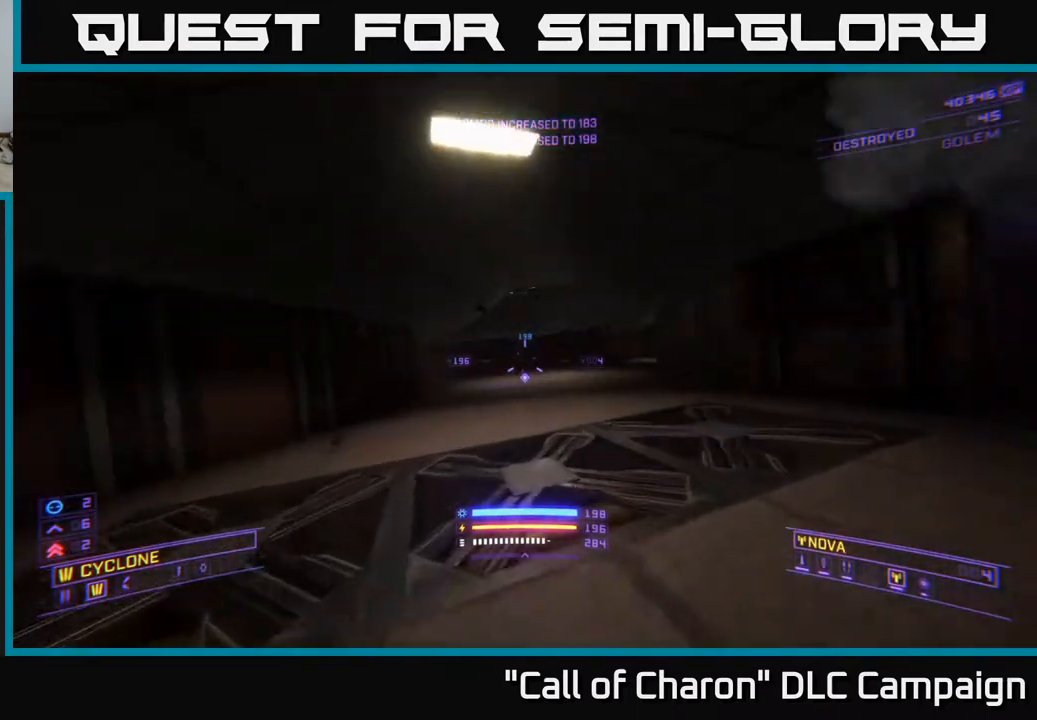
{"buttons": ["L1"], "left_stick": "up", "right_stick": "right", "events": [[17, "left_stick", "up"], [33, "L1", "down"], [50, "right_stick", "up-right"], [217, "right_stick", "center"], [433, "right_stick", "right"]]}
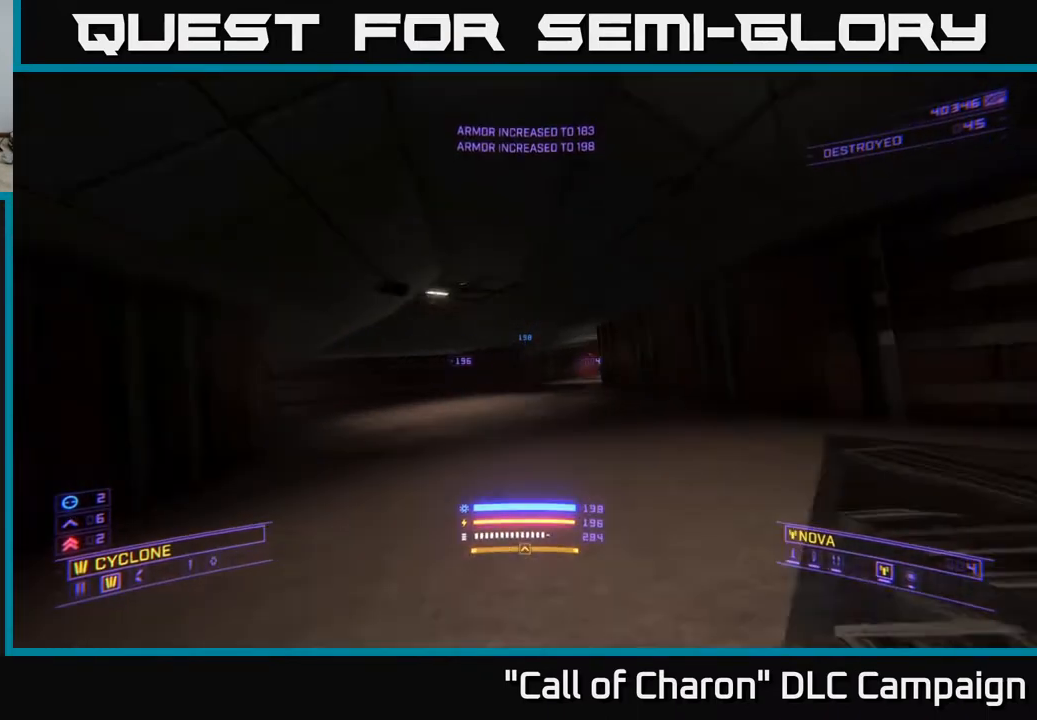
{"buttons": ["L1"], "left_stick": "up-left", "right_stick": "center", "events": [[33, "right_stick", "center"], [217, "right_stick", "right"], [300, "left_stick", "up-left"], [367, "right_stick", "center"]]}
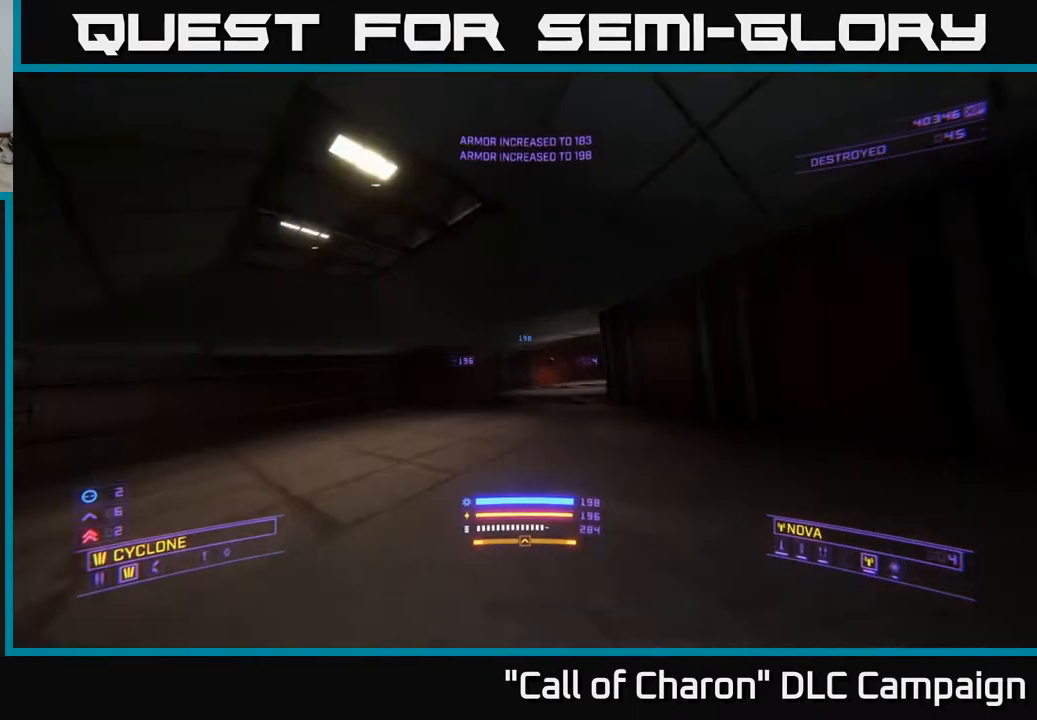
{"buttons": ["L1"], "left_stick": "up", "right_stick": "right", "events": [[33, "right_stick", "right"], [150, "left_stick", "up"], [233, "right_stick", "center"], [367, "right_stick", "right"]]}
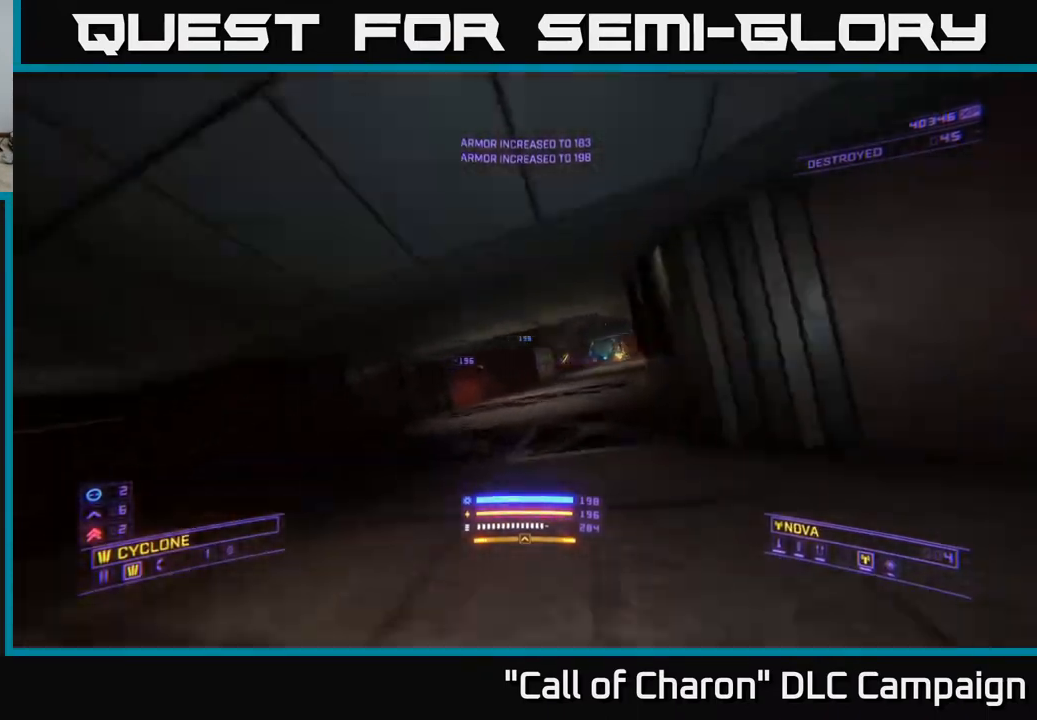
{"buttons": [], "left_stick": "up", "right_stick": "center", "events": [[50, "right_stick", "center"], [283, "L1", "up"], [350, "right_stick", "up"], [367, "R2", "down"], [417, "right_stick", "center"], [450, "R2", "up"]]}
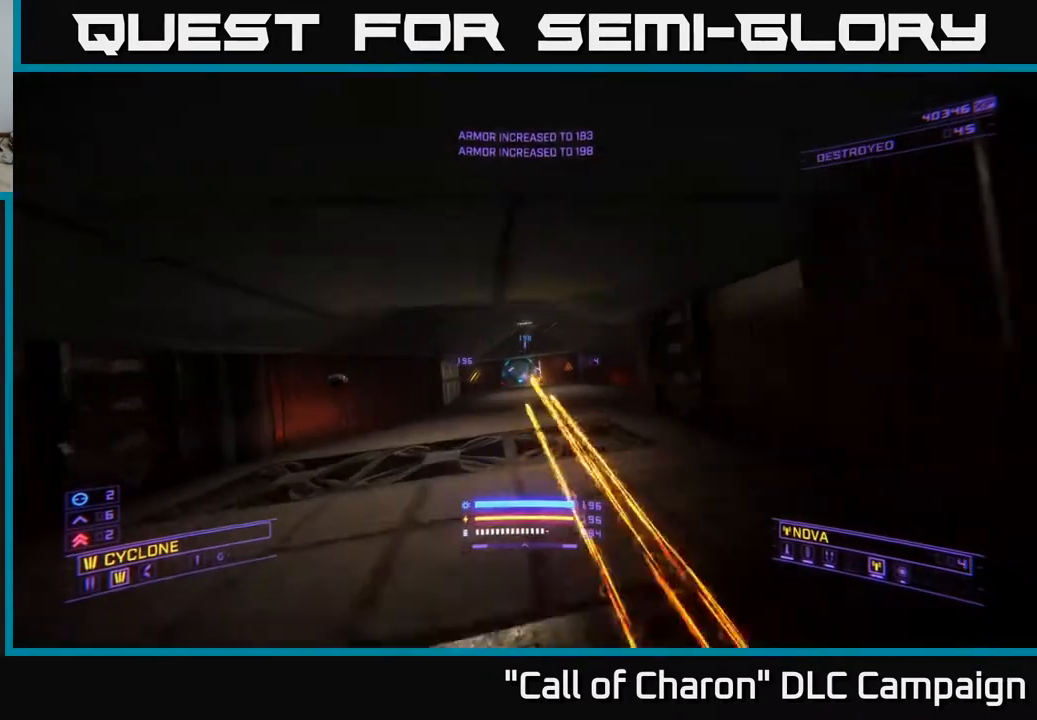
{"buttons": ["L1"], "left_stick": "up", "right_stick": "down", "events": [[300, "left_stick", "up-right"], [450, "left_stick", "up"], [467, "right_stick", "down"], [500, "L1", "down"]]}
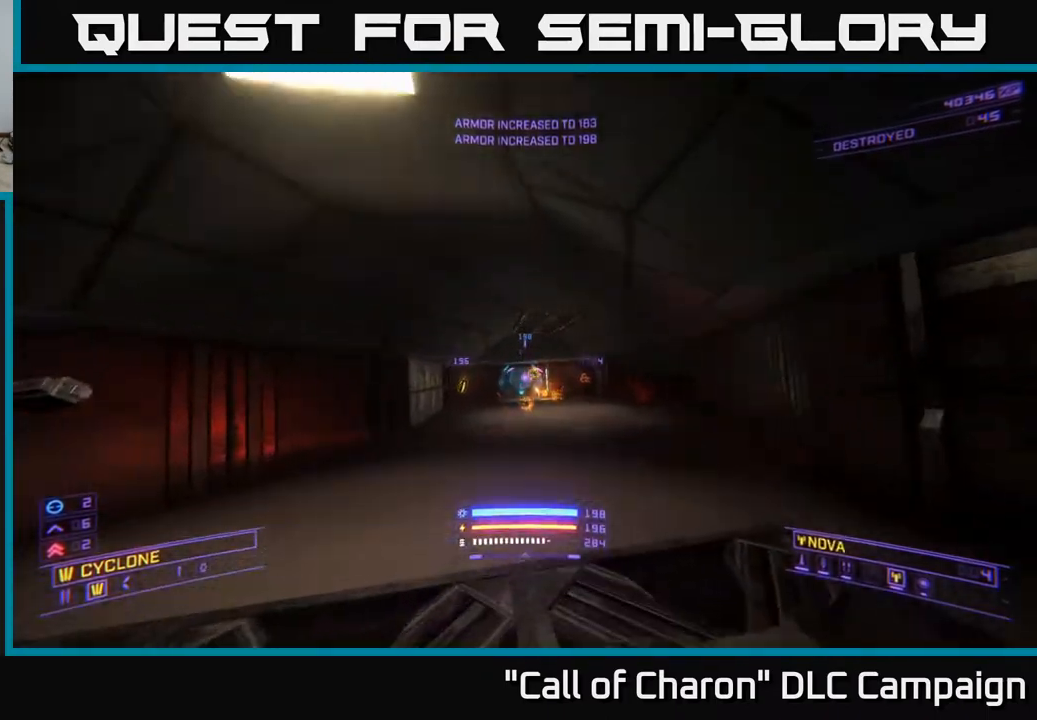
{"buttons": ["L1"], "left_stick": "up", "right_stick": "up", "events": [[100, "right_stick", "center"], [283, "X", "down"], [400, "X", "up"], [467, "right_stick", "up"]]}
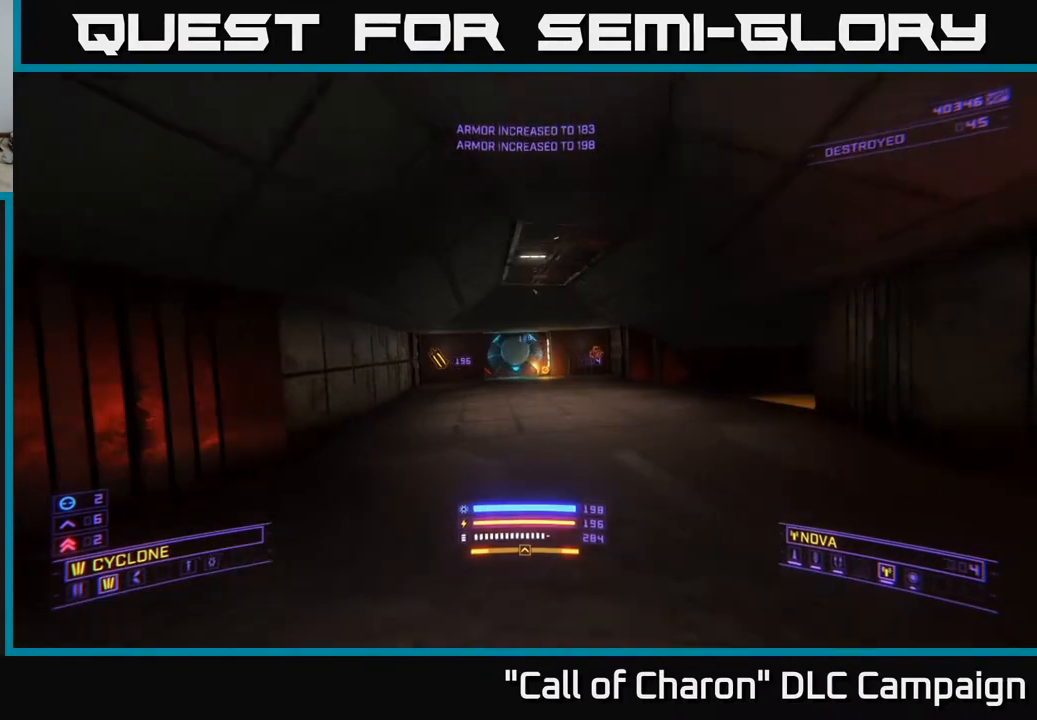
{"buttons": ["R2"], "left_stick": "up-right", "right_stick": "center", "events": [[117, "right_stick", "center"], [183, "L1", "up"], [267, "R2", "down"], [300, "left_stick", "up-right"], [350, "R2", "up"], [417, "R2", "down"]]}
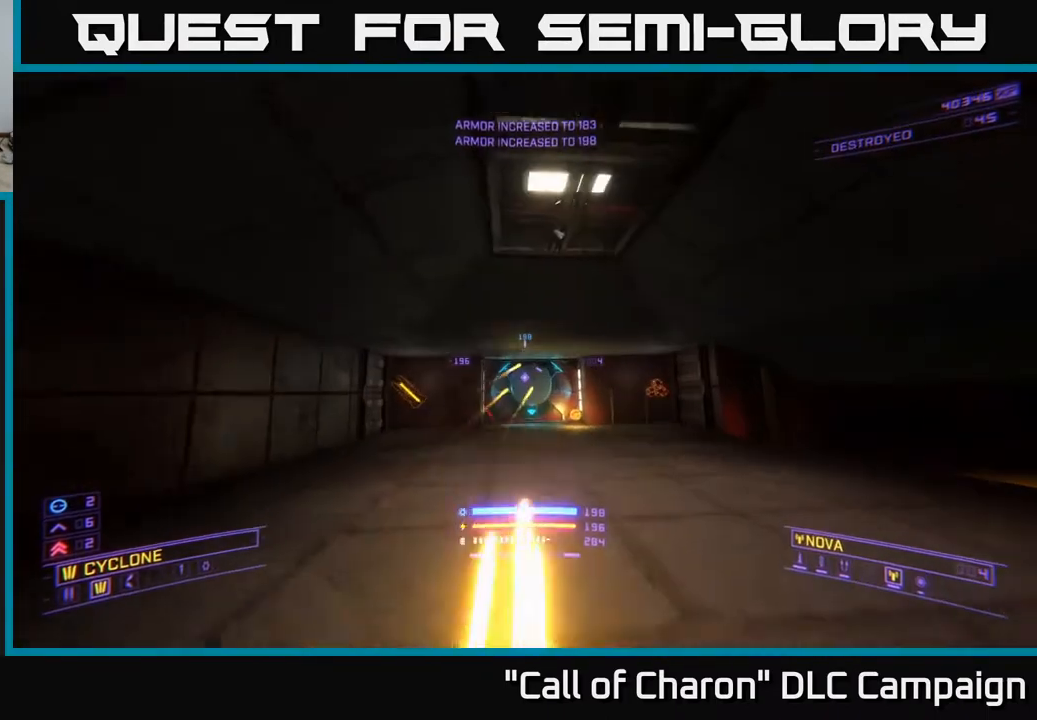
{"buttons": [], "left_stick": "up-right", "right_stick": "center", "events": [[17, "R2", "up"], [50, "right_stick", "down"], [150, "right_stick", "center"], [300, "X", "down"], [433, "X", "up"]]}
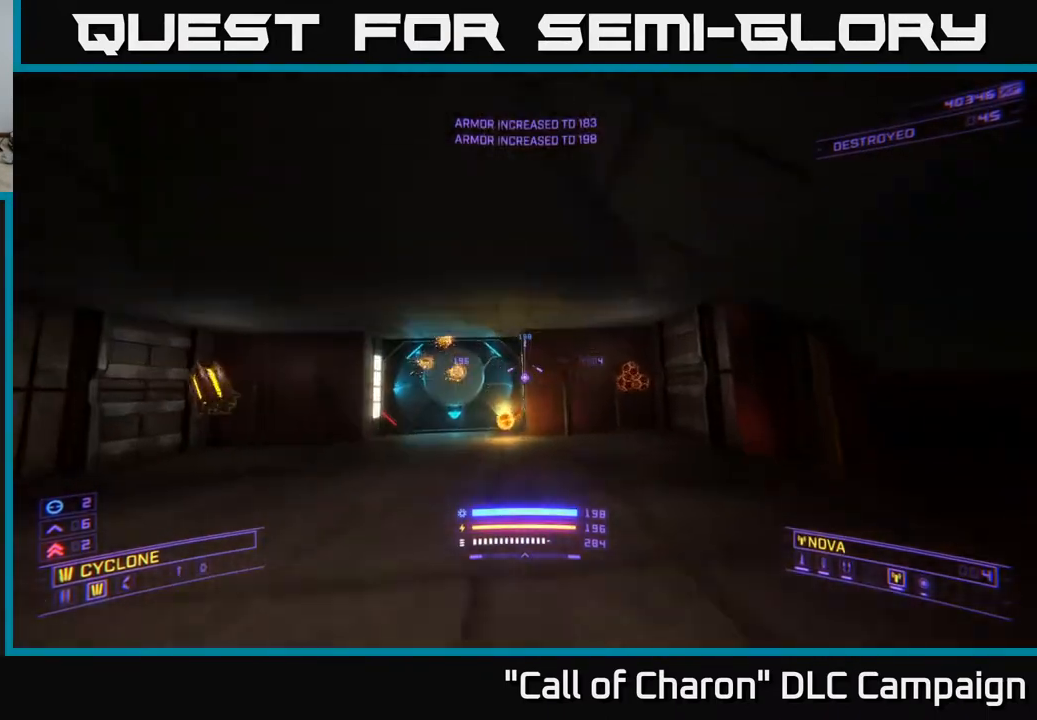
{"buttons": [], "left_stick": "up-left", "right_stick": "left", "events": [[17, "left_stick", "up"], [17, "right_stick", "left"], [50, "L1", "down"], [417, "L1", "up"], [467, "left_stick", "up-left"]]}
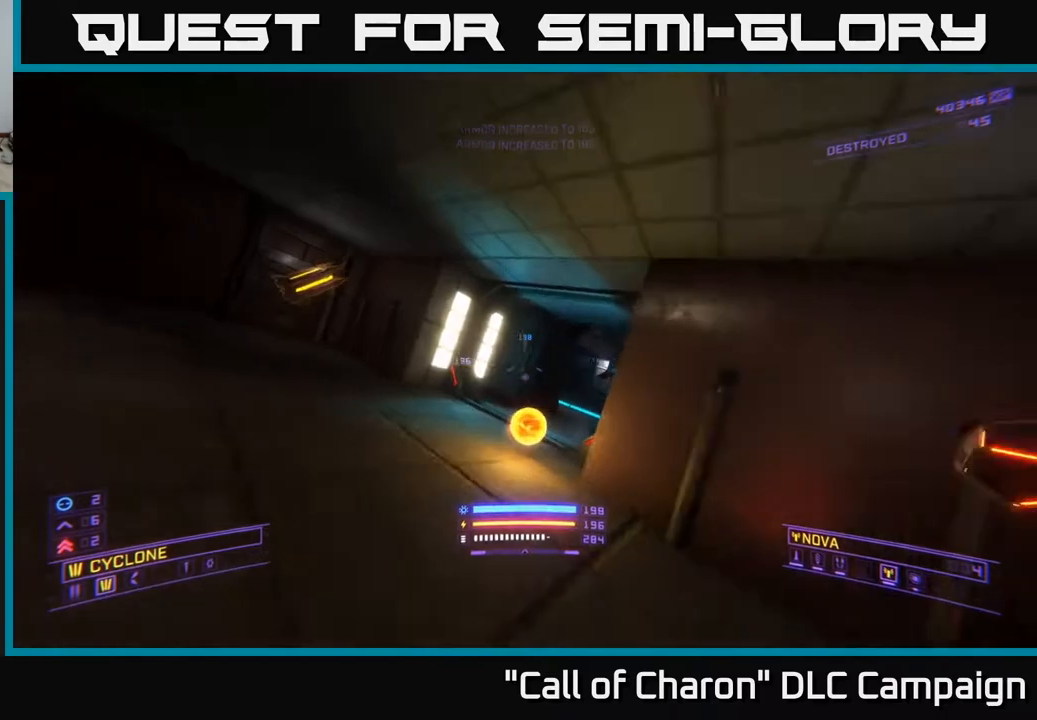
{"buttons": ["L1"], "left_stick": "up-left", "right_stick": "right", "events": [[133, "right_stick", "center"], [350, "L1", "down"], [350, "right_stick", "right"]]}
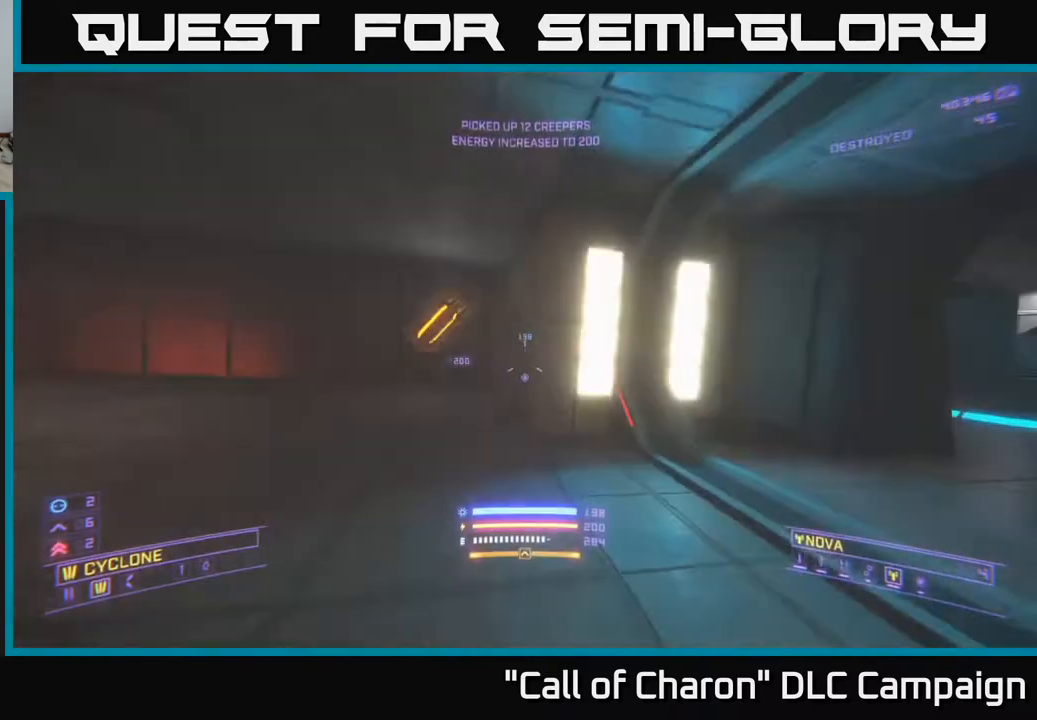
{"buttons": [], "left_stick": "right", "right_stick": "right", "events": [[183, "L1", "up"], [283, "left_stick", "down-left"], [417, "left_stick", "right"]]}
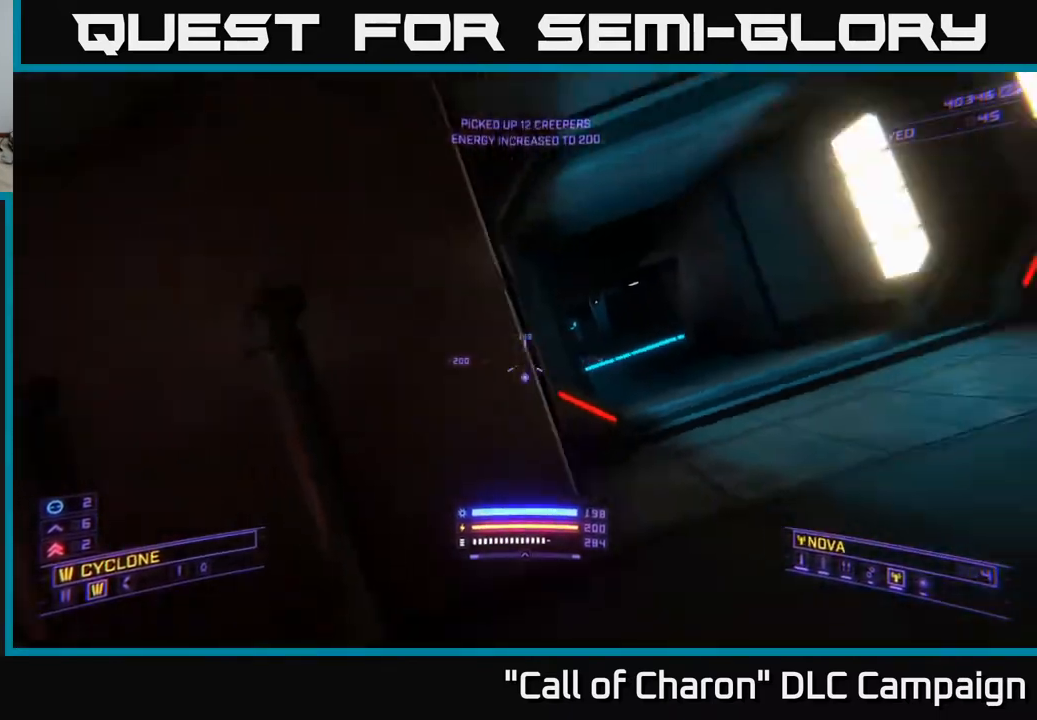
{"buttons": [], "left_stick": "down-left", "right_stick": "center", "events": [[83, "right_stick", "center"], [133, "left_stick", "up"], [233, "left_stick", "left"], [250, "right_stick", "left"], [300, "right_stick", "center"], [333, "left_stick", "down-left"]]}
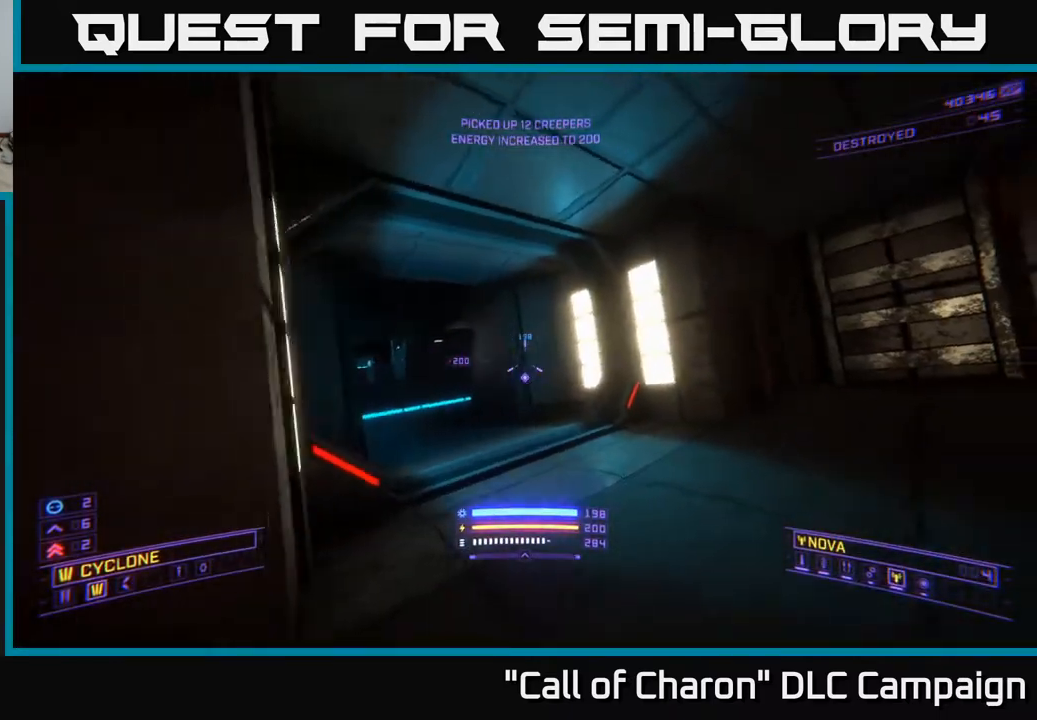
{"buttons": [], "left_stick": "up-right", "right_stick": "left", "events": [[100, "left_stick", "center"], [150, "left_stick", "up-right"], [250, "right_stick", "left"]]}
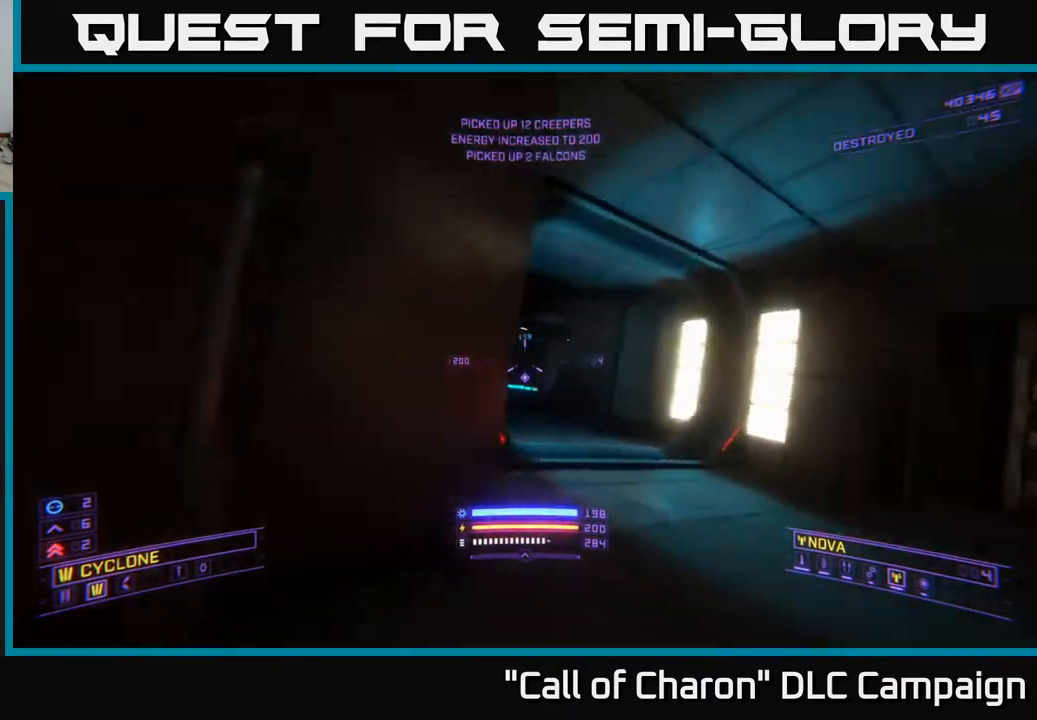
{"buttons": ["L1"], "left_stick": "up", "right_stick": "center", "events": [[17, "L1", "down"], [17, "right_stick", "center"], [167, "right_stick", "left"], [267, "left_stick", "up"], [350, "right_stick", "center"]]}
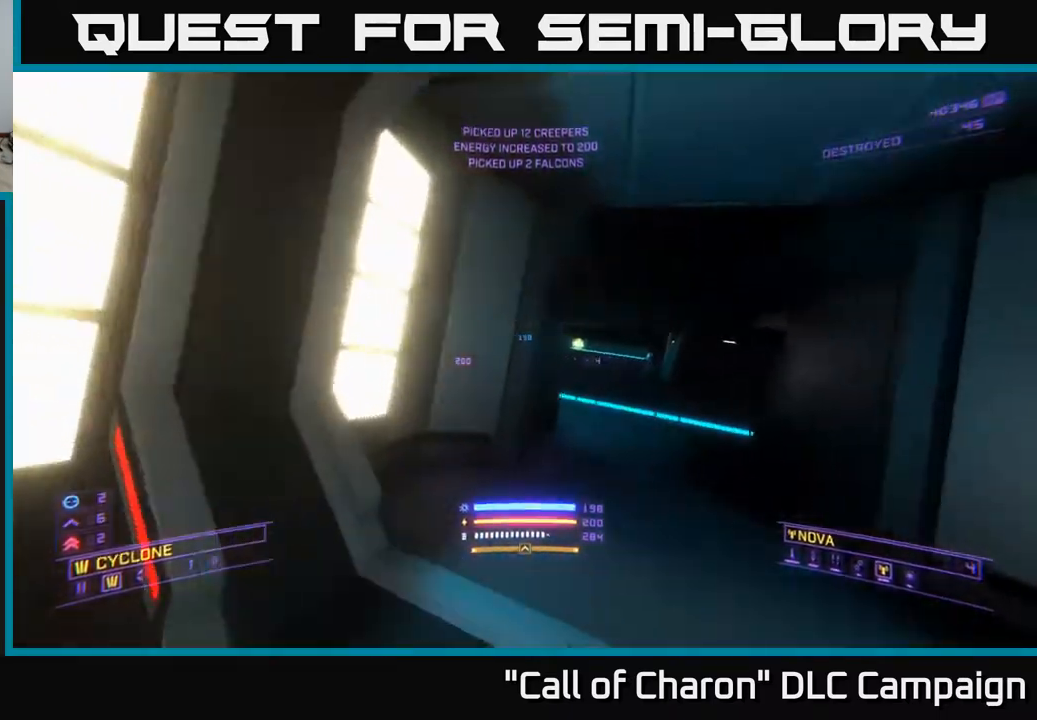
{"buttons": ["L1"], "left_stick": "up-right", "right_stick": "center", "events": [[33, "right_stick", "right"], [133, "left_stick", "up-right"], [217, "right_stick", "center"]]}
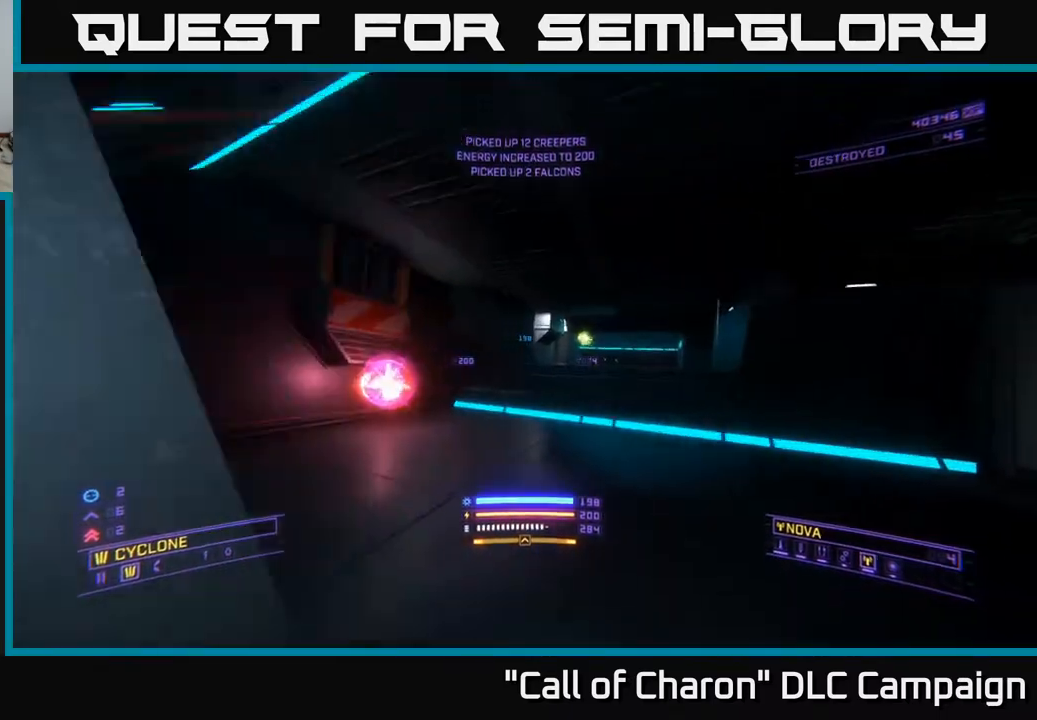
{"buttons": [], "left_stick": "left", "right_stick": "right", "events": [[17, "right_stick", "left"], [133, "right_stick", "up-left"], [150, "L1", "up"], [183, "left_stick", "up"], [267, "right_stick", "left"], [317, "left_stick", "left"], [450, "right_stick", "center"], [500, "right_stick", "right"]]}
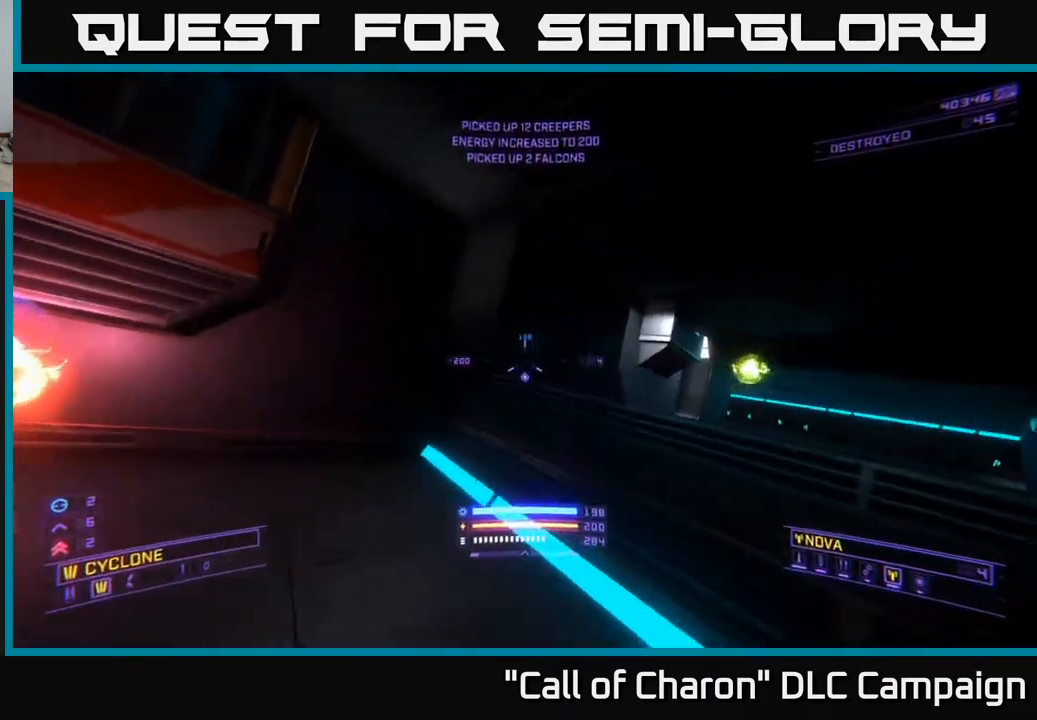
{"buttons": [], "left_stick": "up-right", "right_stick": "center", "events": [[267, "left_stick", "up"], [383, "right_stick", "center"], [417, "left_stick", "up-right"]]}
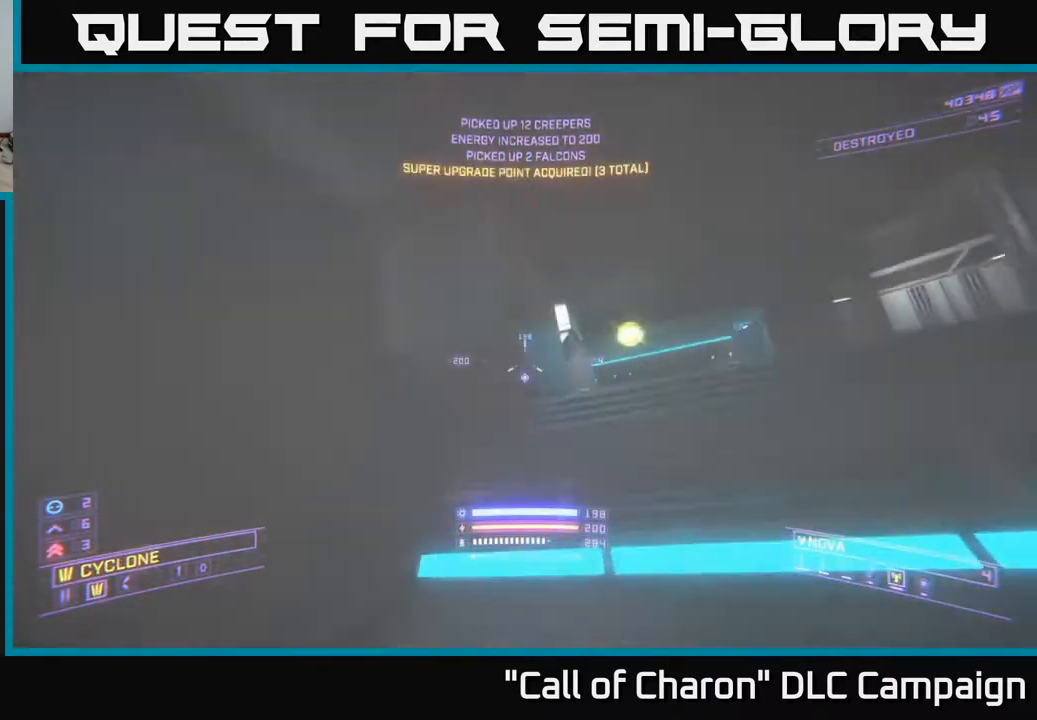
{"buttons": ["L1"], "left_stick": "up", "right_stick": "down", "events": [[100, "right_stick", "right"], [133, "A", "down"], [183, "right_stick", "down-right"], [300, "right_stick", "down"], [367, "A", "up"], [450, "left_stick", "up"], [500, "L1", "down"]]}
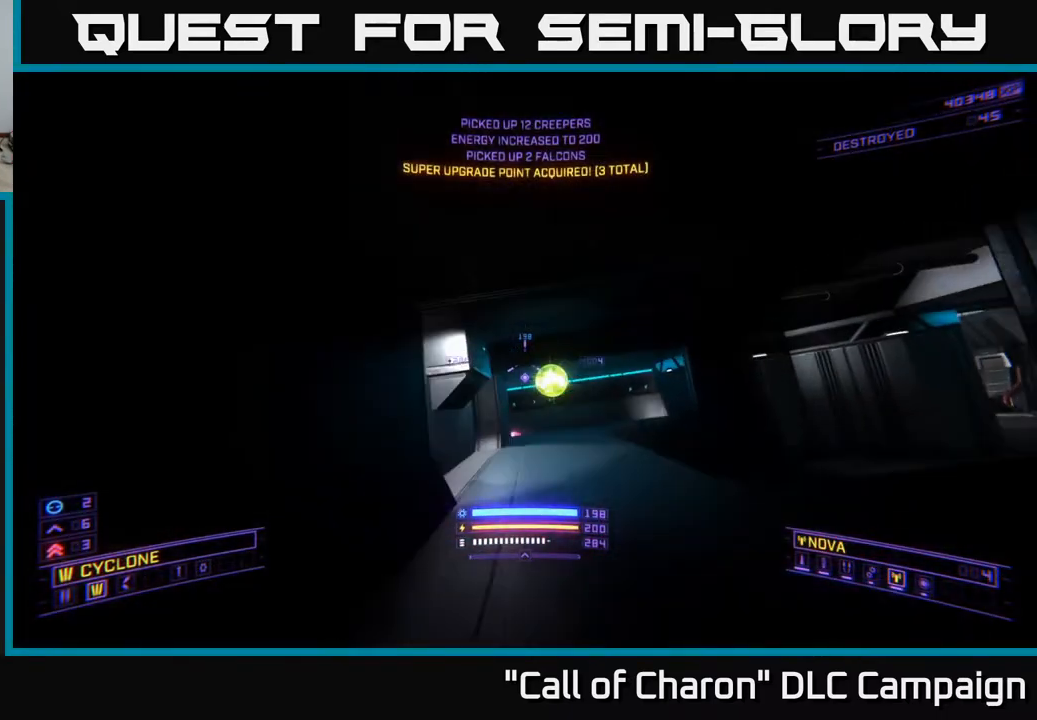
{"buttons": ["L1"], "left_stick": "up", "right_stick": "center", "events": [[167, "right_stick", "center"], [250, "X", "down"], [267, "left_stick", "up-left"], [333, "X", "up"], [417, "left_stick", "up"]]}
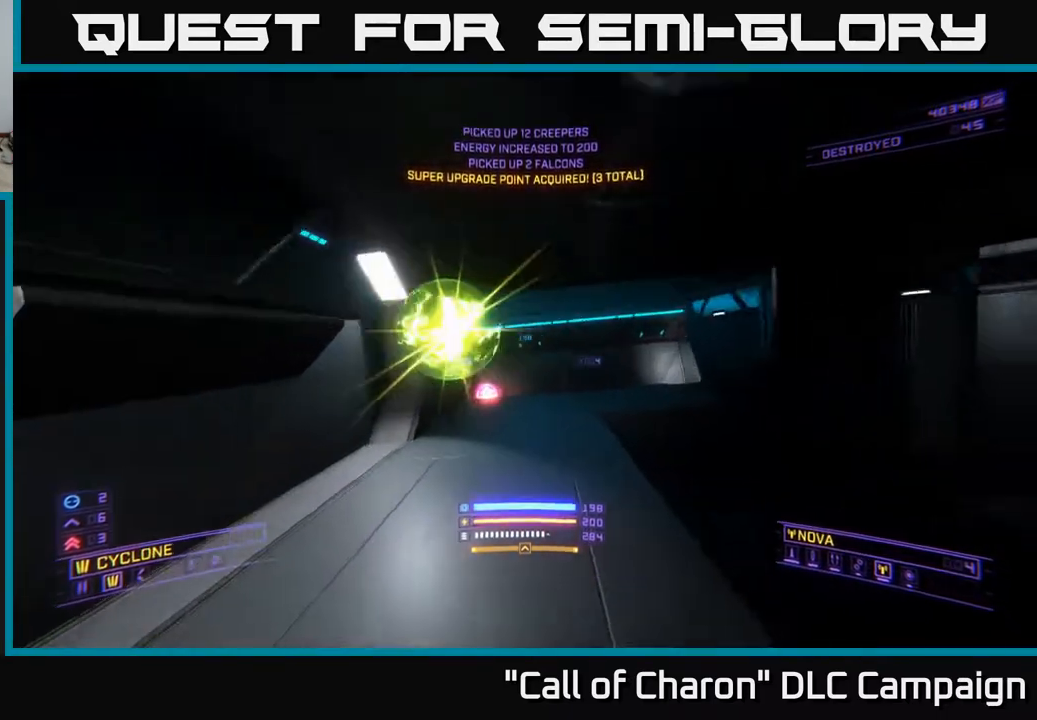
{"buttons": ["L1"], "left_stick": "up-left", "right_stick": "right", "events": [[67, "right_stick", "down-left"], [150, "right_stick", "center"], [350, "right_stick", "right"], [383, "left_stick", "up-left"]]}